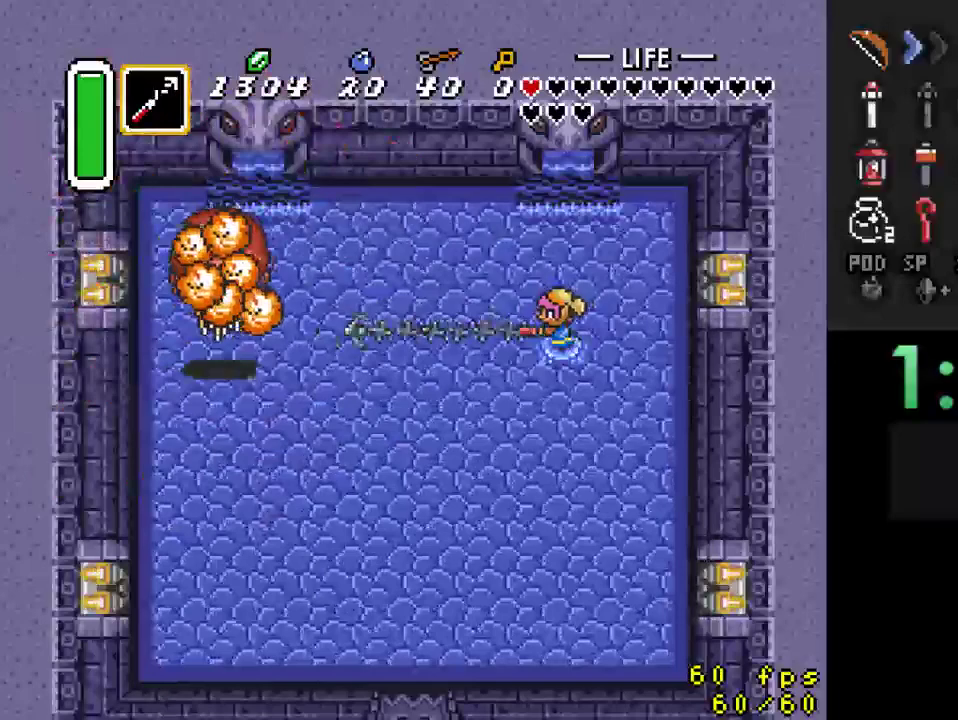
Gameplay with a controller (Nintendo layout); each line is a JSON object with the inputs held at the frame after it. "events" lists button and stick changes between this image and that frame as [ms after this image, input, new state], when the widget could be followed in between. Not read: L3 R3.
{"buttons": ["B"], "events": [[67, "B", "down"], [200, "B", "up"], [267, "B", "down"], [367, "B", "up"], [467, "B", "down"]]}
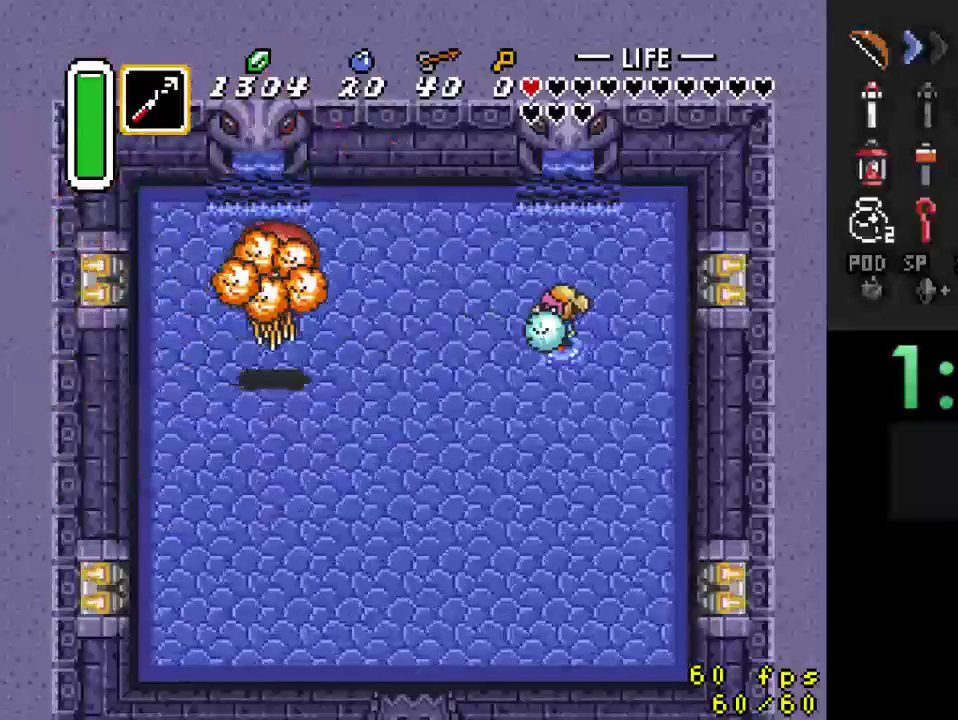
{"buttons": ["B"], "events": [[67, "B", "up"], [133, "B", "down"], [267, "B", "up"], [333, "B", "down"], [433, "B", "up"], [500, "B", "down"]]}
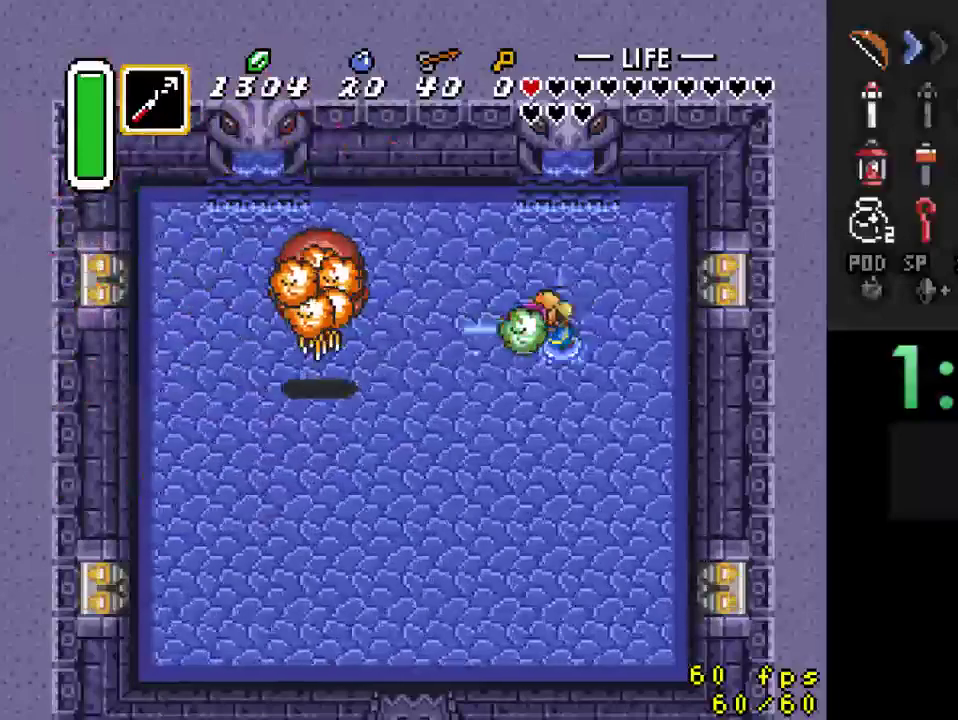
{"buttons": [], "events": [[133, "B", "up"], [200, "B", "down"], [300, "B", "up"], [367, "B", "down"], [500, "B", "up"]]}
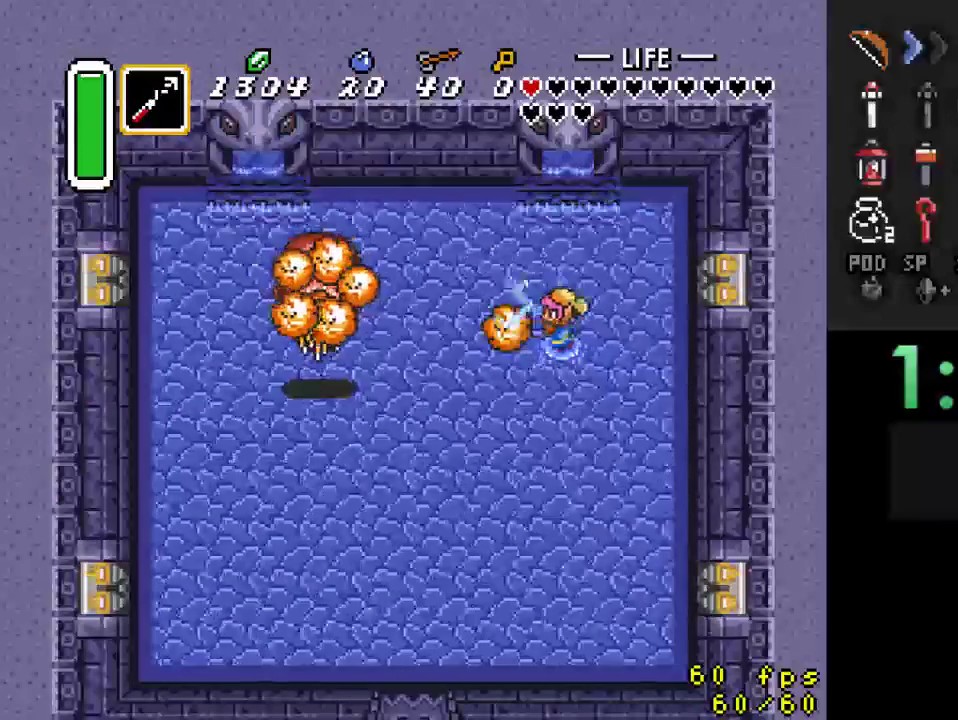
{"buttons": [], "events": [[133, "Y", "down"], [300, "Y", "up"]]}
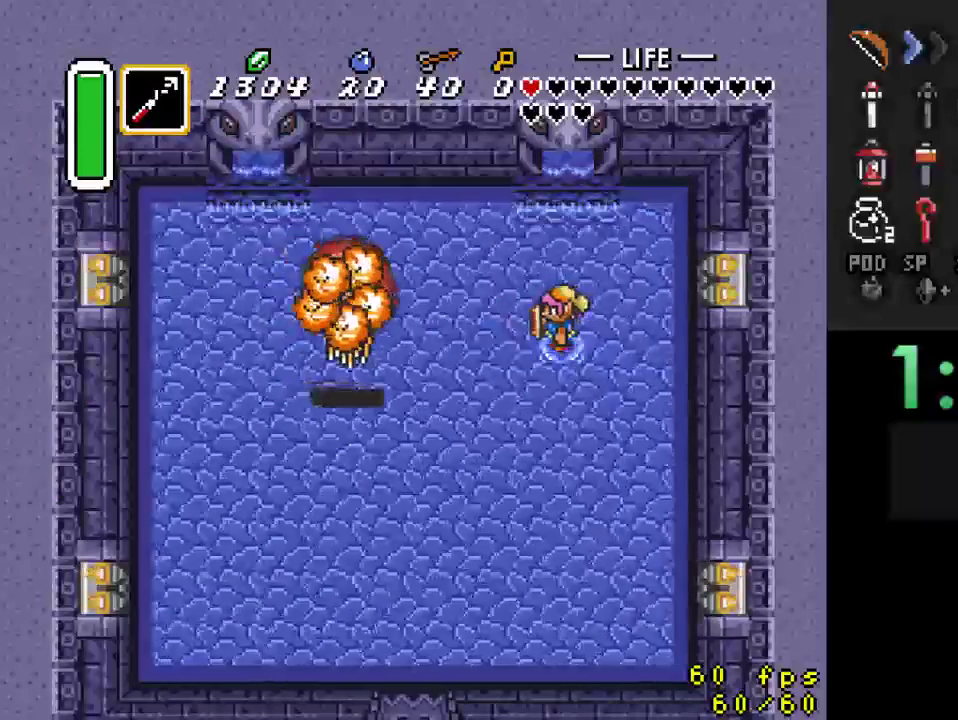
{"buttons": ["DPAD_DOWN"], "events": [[33, "DPAD_DOWN", "down"], [33, "DPAD_RIGHT", "down"], [300, "DPAD_RIGHT", "up"]]}
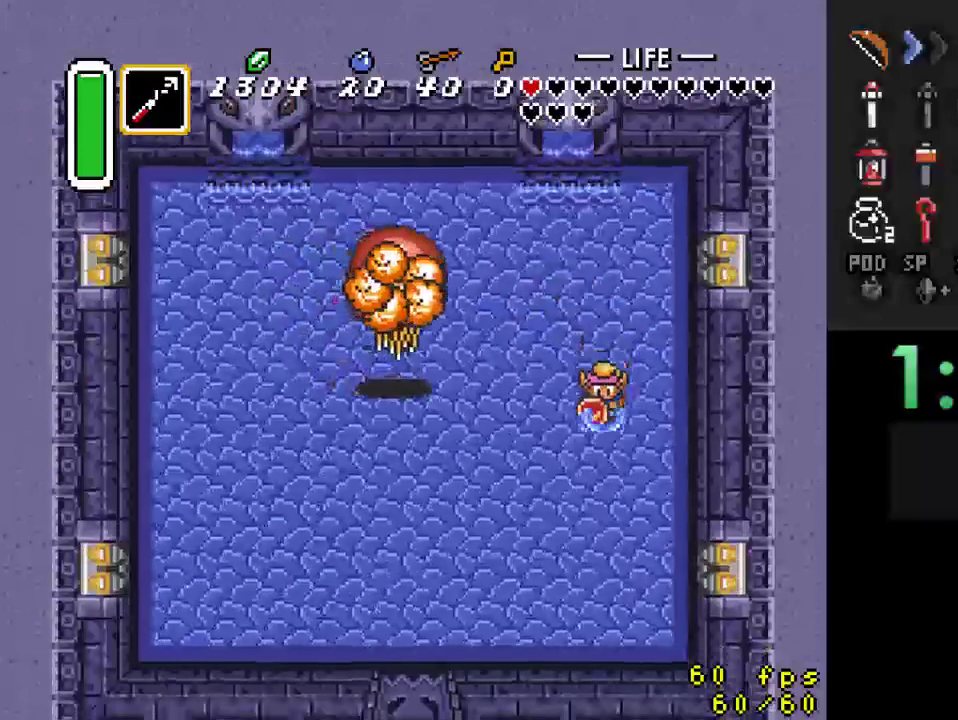
{"buttons": ["DPAD_DOWN", "DPAD_LEFT"], "events": [[400, "DPAD_LEFT", "down"]]}
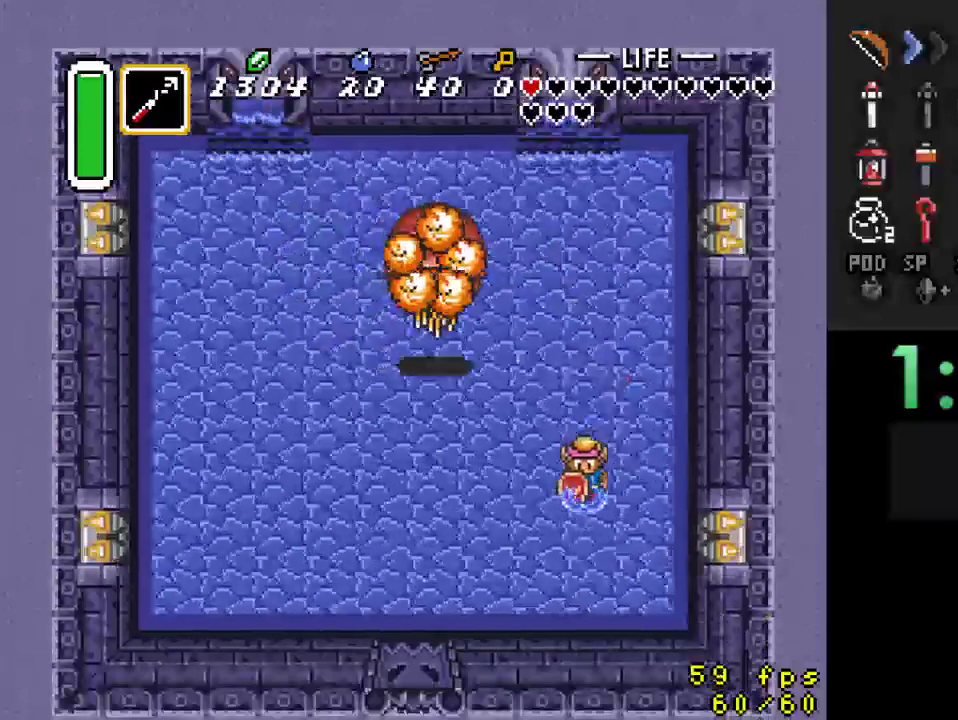
{"buttons": ["DPAD_DOWN", "DPAD_LEFT"], "events": []}
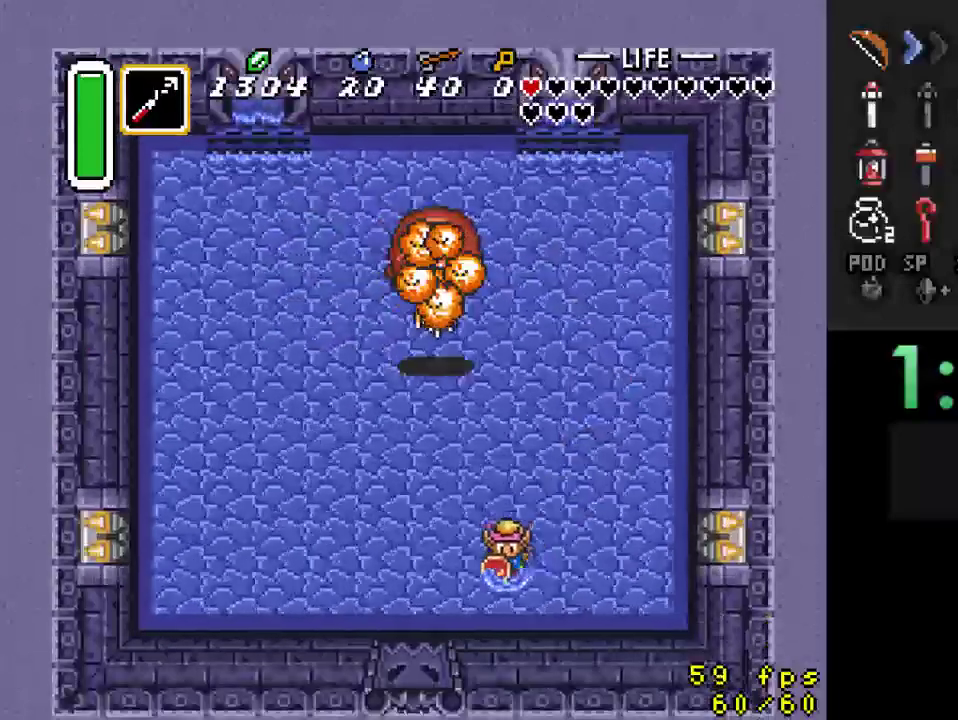
{"buttons": ["B"], "events": [[67, "DPAD_DOWN", "up"], [67, "DPAD_LEFT", "up"], [67, "DPAD_UP", "down"], [167, "DPAD_UP", "up"], [167, "Y", "down"], [300, "Y", "up"], [433, "B", "down"]]}
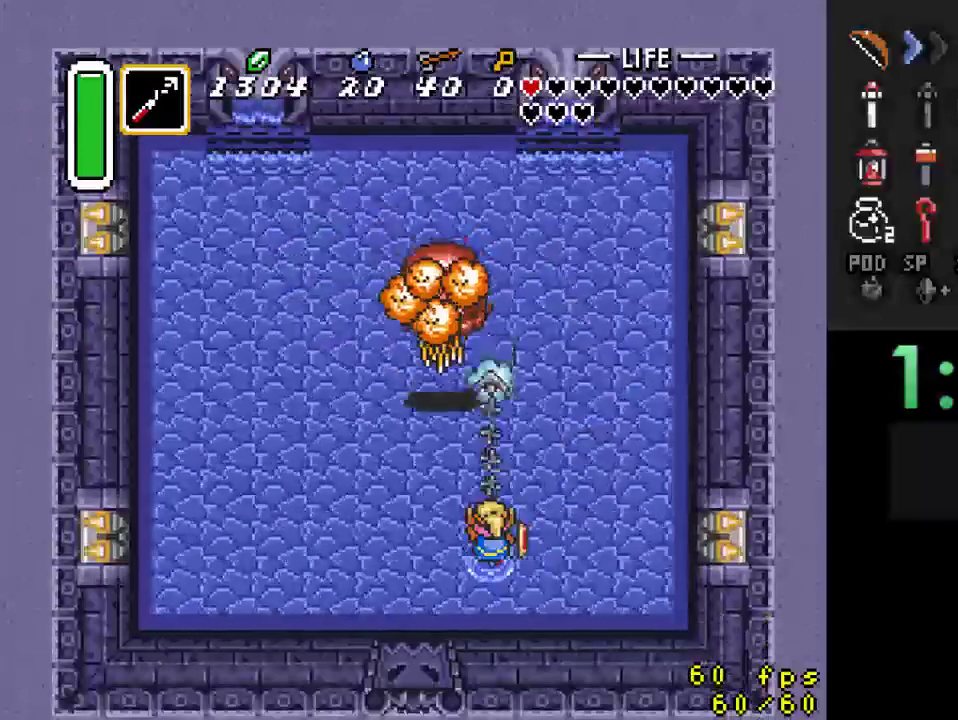
{"buttons": ["DPAD_DOWN"], "events": [[33, "B", "up"], [133, "B", "down"], [233, "B", "up"], [300, "B", "down"], [433, "B", "up"], [500, "DPAD_DOWN", "down"]]}
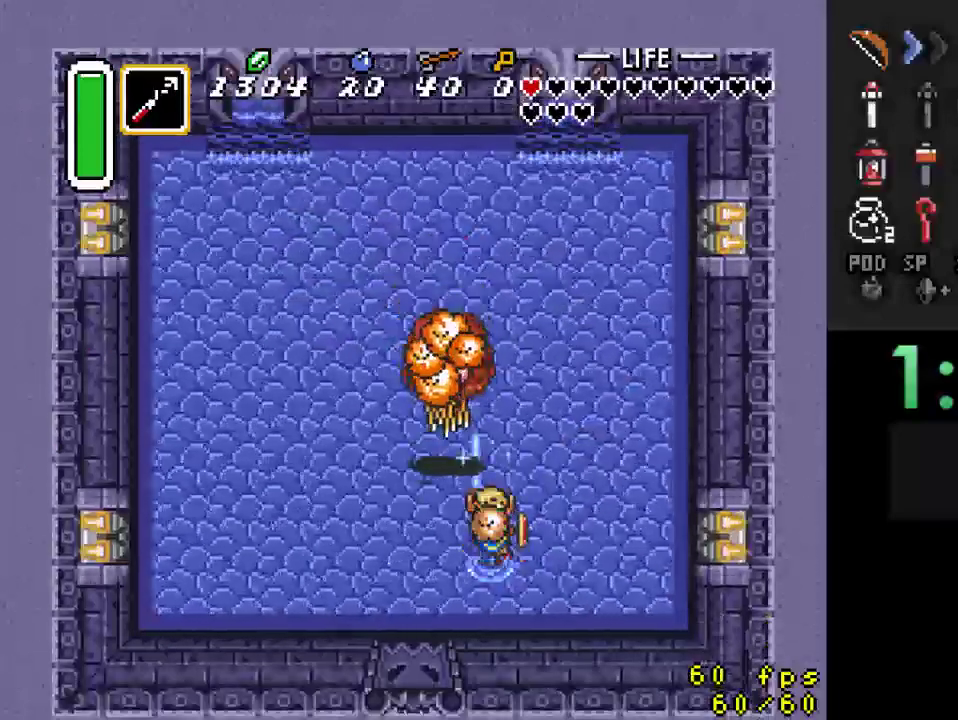
{"buttons": ["DPAD_RIGHT"], "events": [[433, "DPAD_RIGHT", "down"], [467, "DPAD_DOWN", "up"]]}
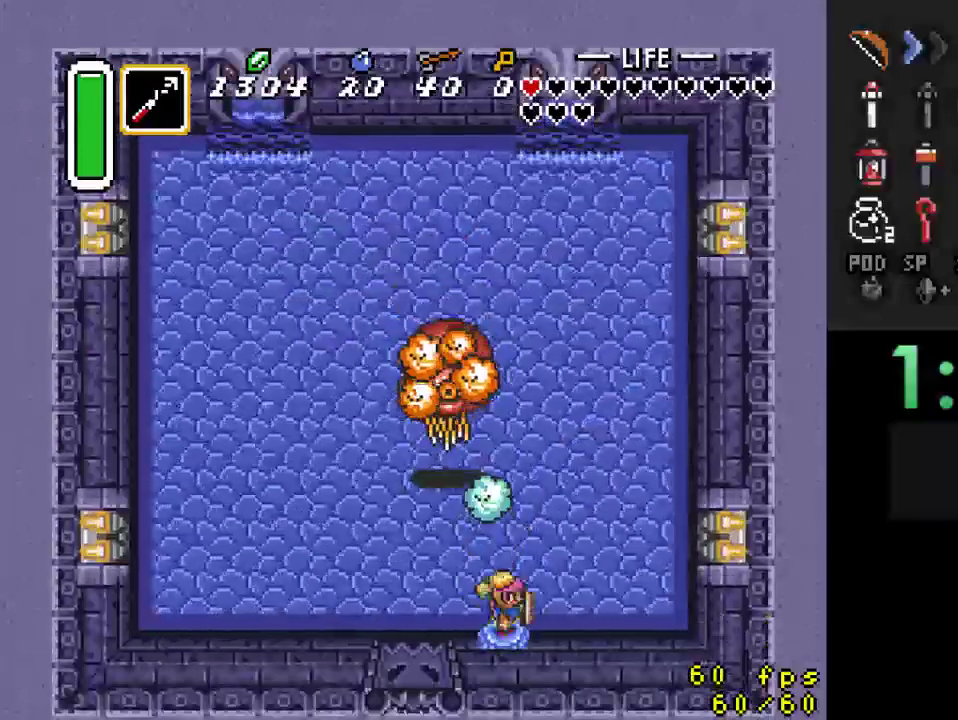
{"buttons": ["DPAD_RIGHT"], "events": [[67, "DPAD_RIGHT", "up"], [67, "DPAD_UP", "down"], [233, "B", "down"], [267, "DPAD_UP", "up"], [400, "B", "up"], [467, "DPAD_RIGHT", "down"]]}
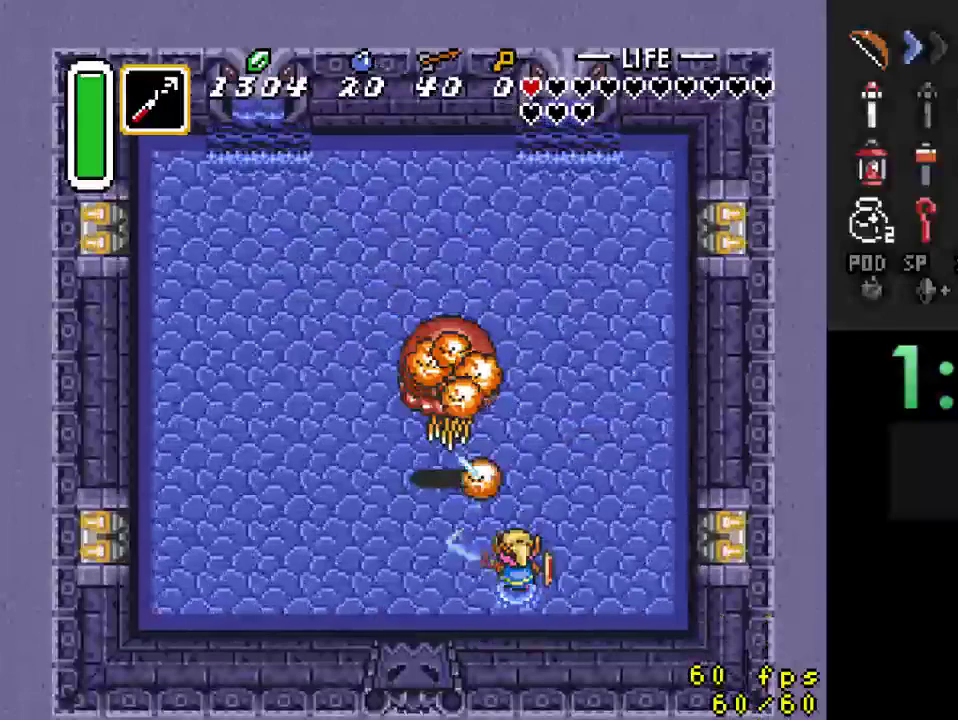
{"buttons": ["DPAD_UP", "DPAD_RIGHT"], "events": [[167, "DPAD_UP", "down"]]}
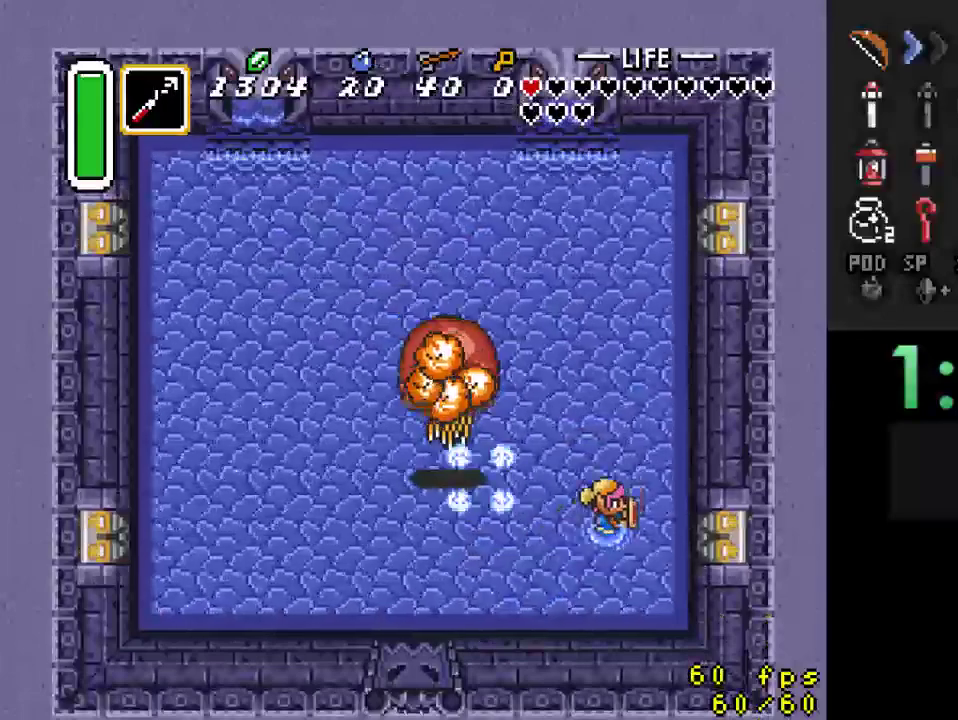
{"buttons": ["DPAD_UP"], "events": [[233, "DPAD_RIGHT", "up"]]}
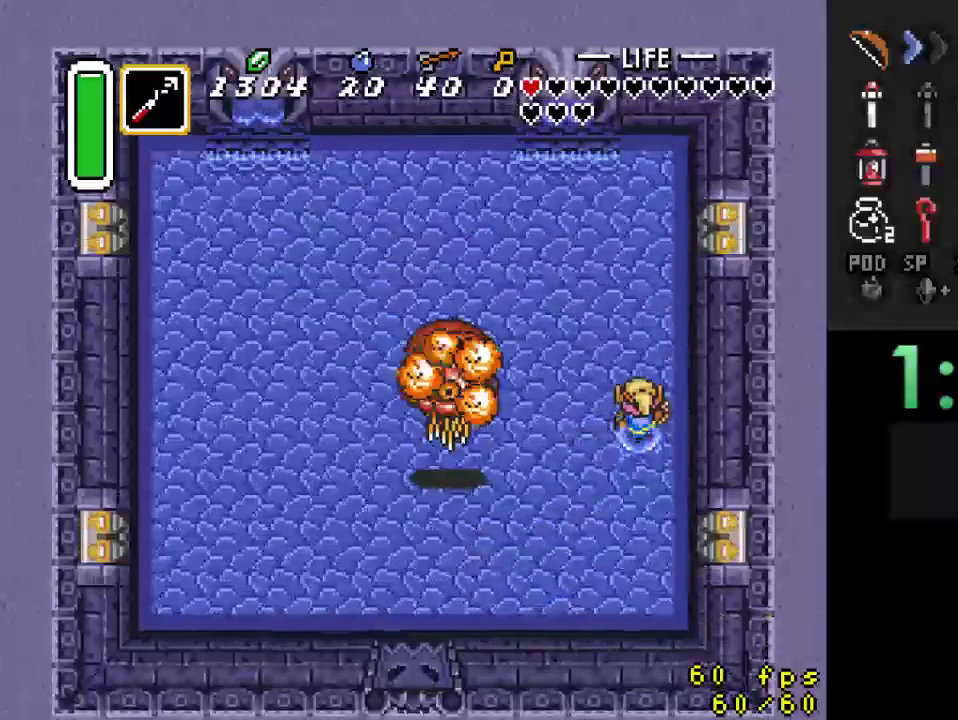
{"buttons": ["DPAD_UP"], "events": [[100, "DPAD_RIGHT", "down"], [367, "DPAD_RIGHT", "up"]]}
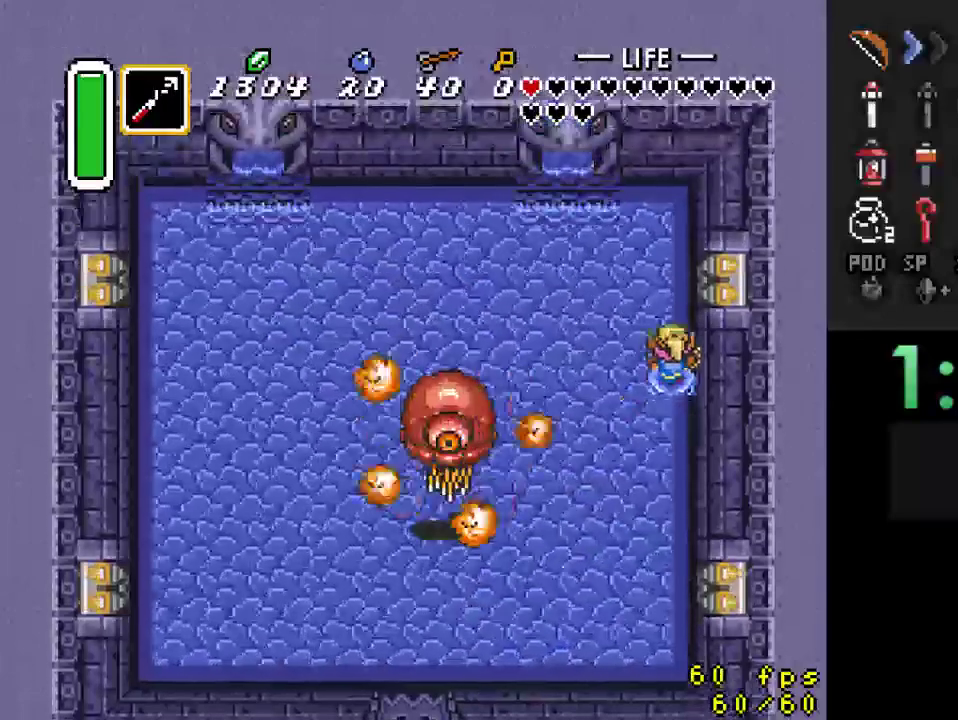
{"buttons": ["DPAD_UP"], "events": []}
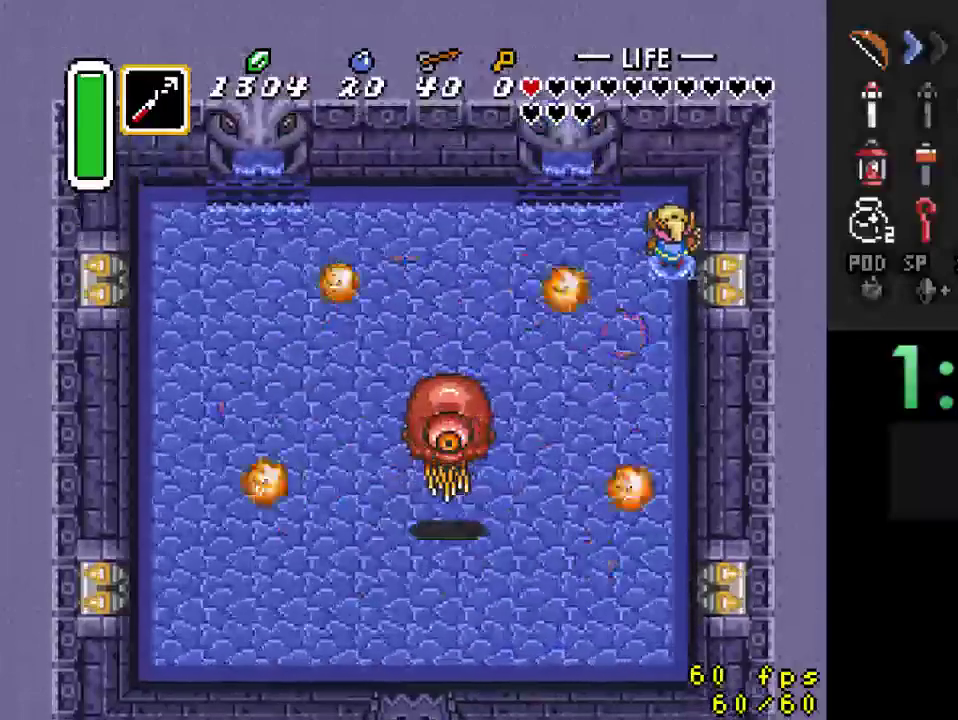
{"buttons": [], "events": [[467, "DPAD_UP", "up"]]}
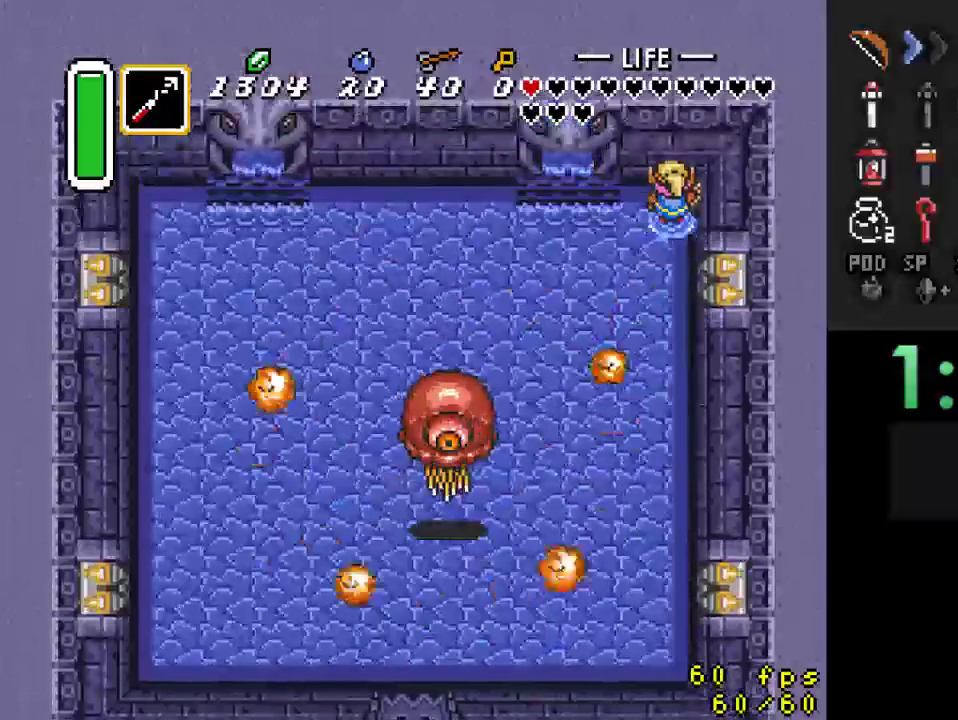
{"buttons": ["DPAD_LEFT"], "events": [[133, "DPAD_LEFT", "down"]]}
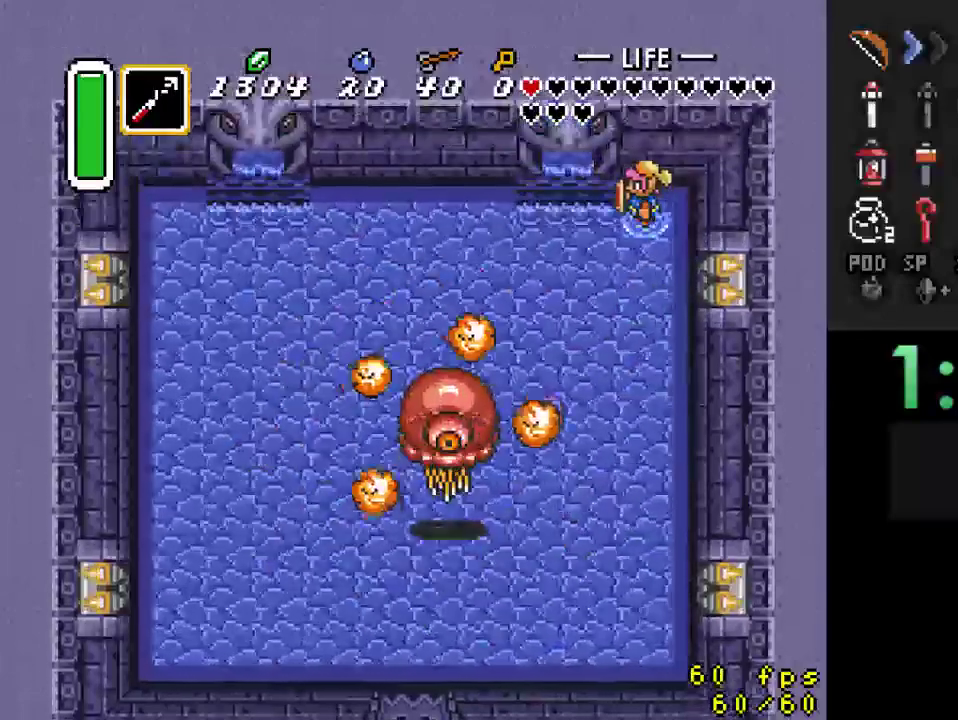
{"buttons": ["DPAD_UP", "DPAD_LEFT"], "events": [[133, "DPAD_DOWN", "down"], [167, "DPAD_LEFT", "up"], [200, "DPAD_LEFT", "down"], [267, "DPAD_DOWN", "up"], [333, "DPAD_UP", "down"]]}
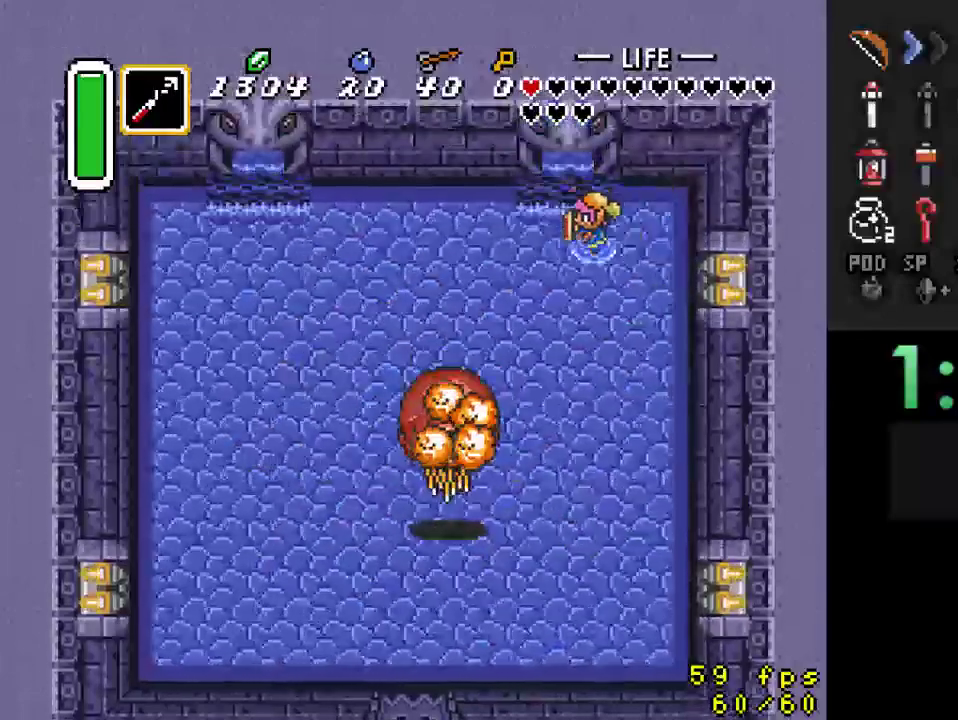
{"buttons": ["Y"], "events": [[267, "DPAD_UP", "up"], [300, "DPAD_DOWN", "down"], [300, "DPAD_LEFT", "up"], [367, "Y", "down"], [400, "DPAD_DOWN", "up"]]}
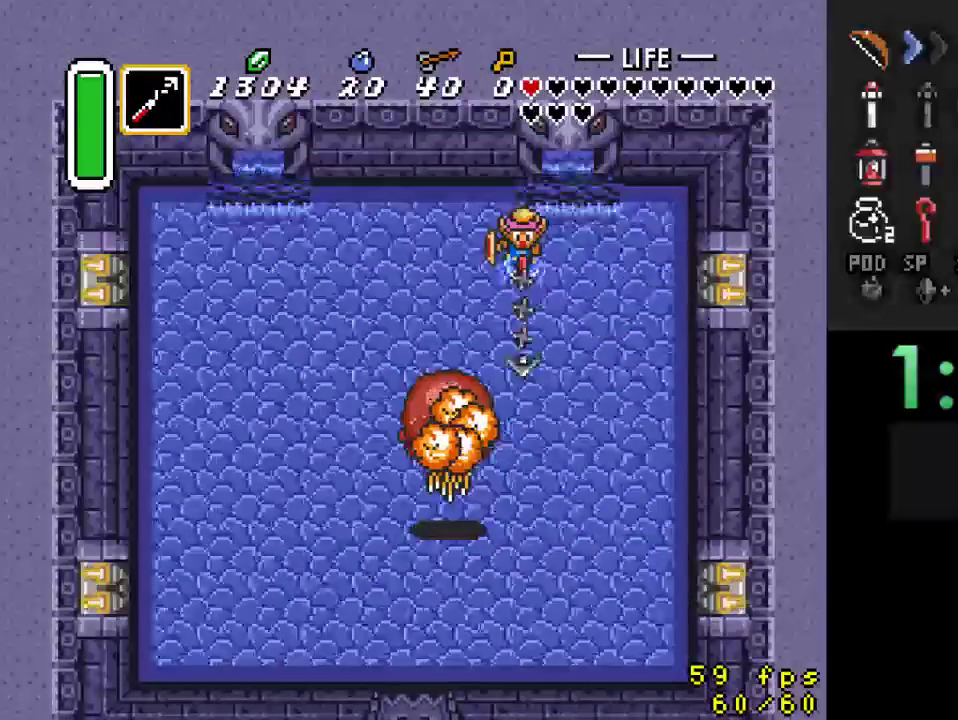
{"buttons": ["DPAD_LEFT"], "events": [[33, "Y", "up"], [400, "DPAD_LEFT", "down"]]}
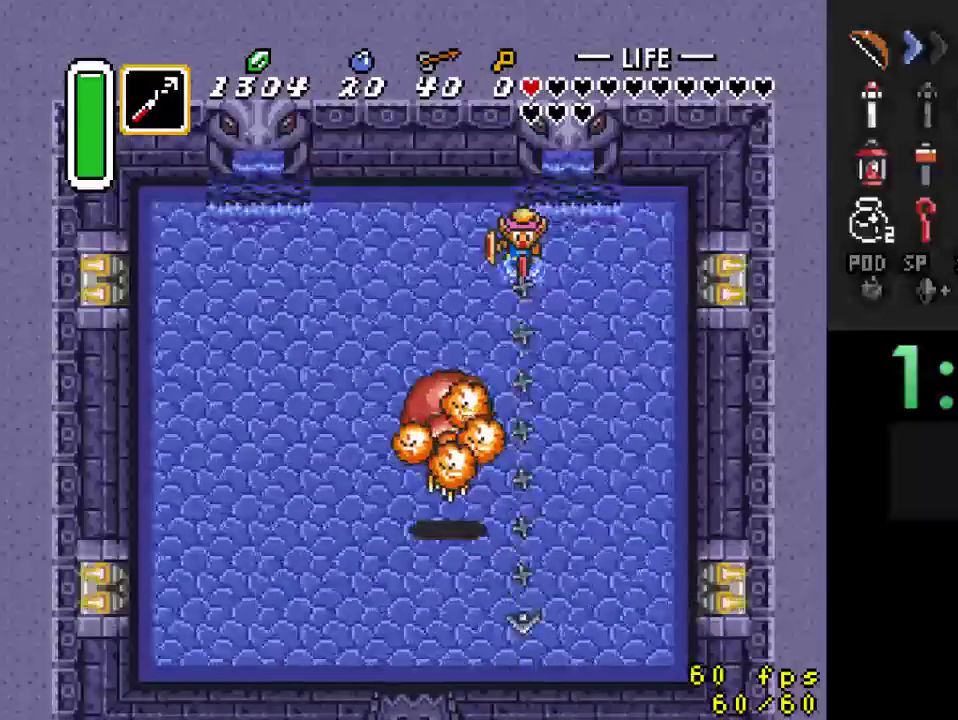
{"buttons": ["DPAD_LEFT"], "events": []}
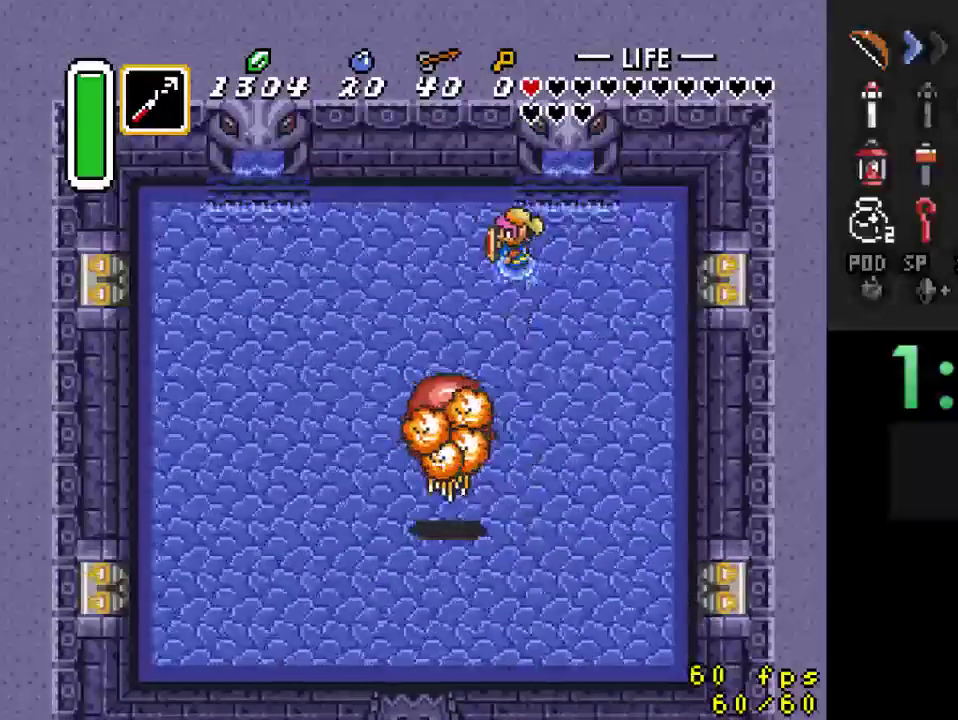
{"buttons": ["A"], "events": [[100, "A", "down"], [167, "DPAD_LEFT", "up"]]}
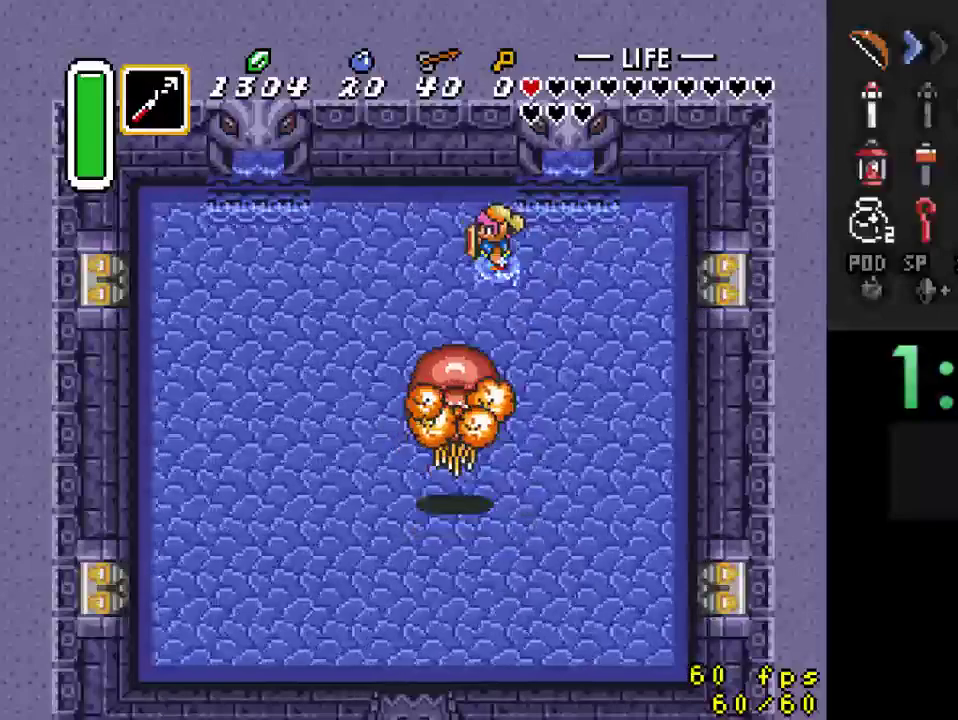
{"buttons": ["DPAD_DOWN", "DPAD_LEFT"], "events": [[300, "A", "up"], [433, "DPAD_LEFT", "down"], [467, "DPAD_DOWN", "down"]]}
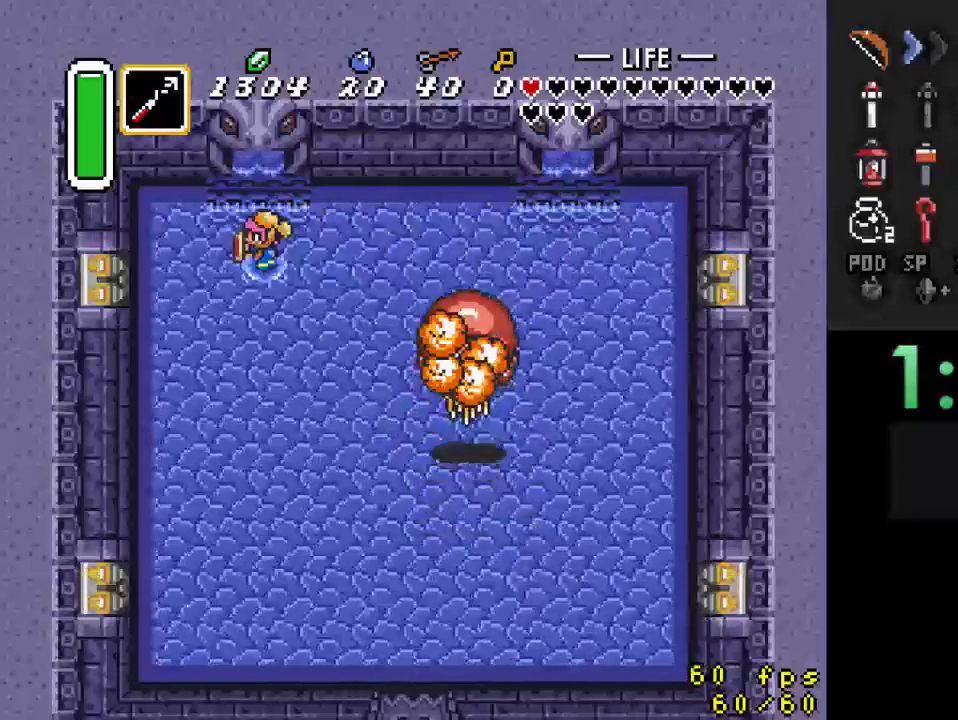
{"buttons": ["DPAD_RIGHT"], "events": [[433, "DPAD_LEFT", "up"], [433, "DPAD_RIGHT", "down"], [467, "DPAD_DOWN", "up"]]}
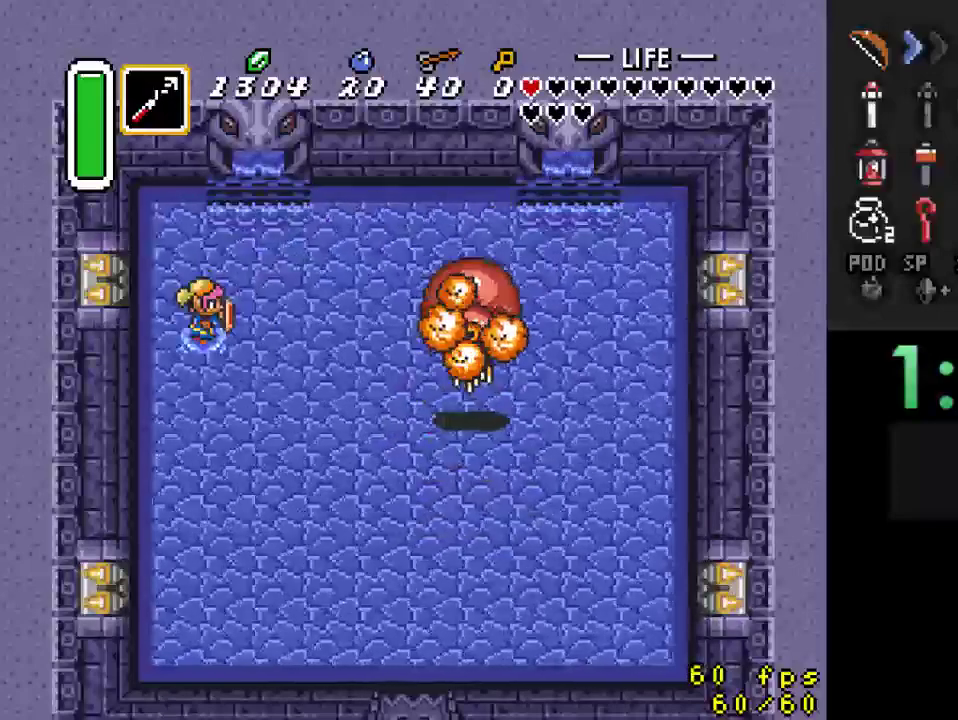
{"buttons": [], "events": [[33, "DPAD_RIGHT", "up"], [33, "Y", "down"], [233, "Y", "up"], [400, "B", "down"], [500, "B", "up"]]}
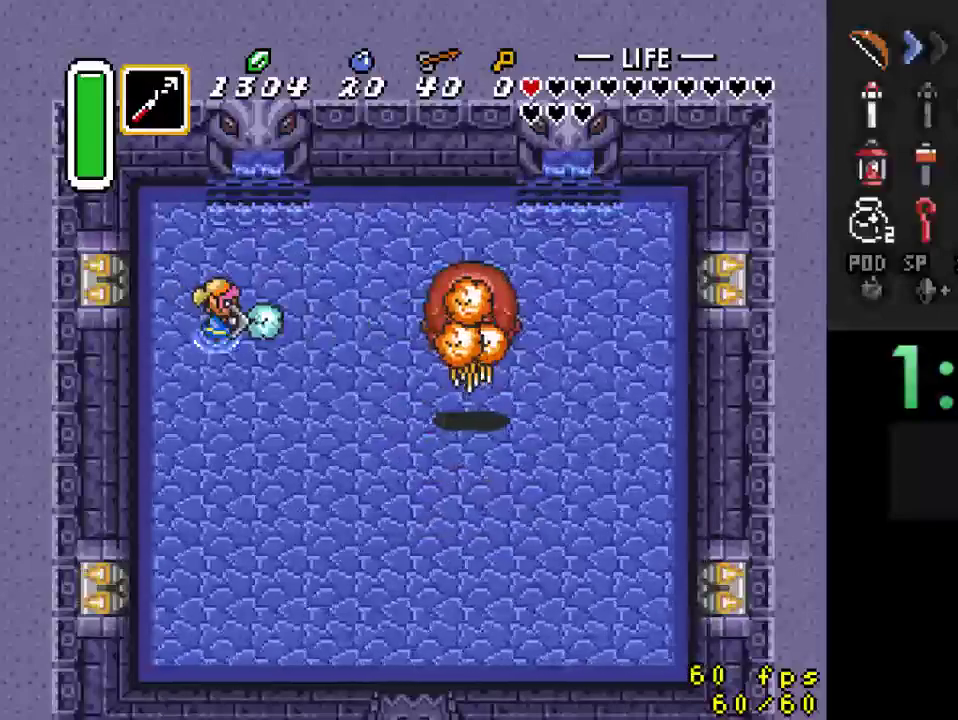
{"buttons": ["B"], "events": [[100, "B", "down"], [200, "B", "up"], [300, "B", "down"], [433, "B", "up"], [500, "B", "down"]]}
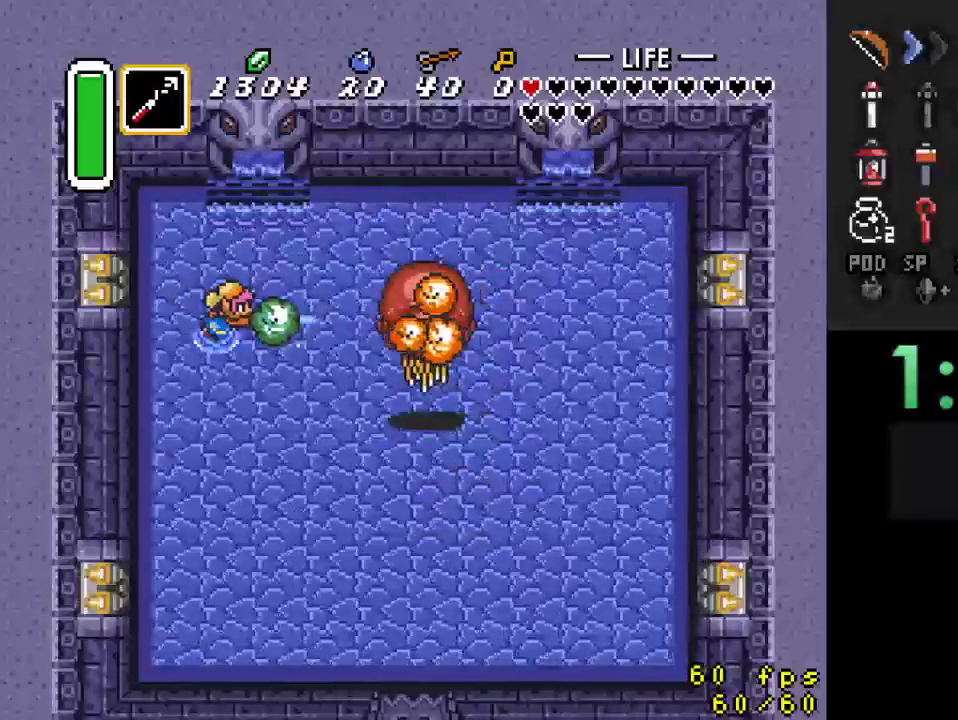
{"buttons": [], "events": [[100, "B", "up"], [167, "B", "down"], [267, "B", "up"], [367, "B", "down"], [467, "B", "up"]]}
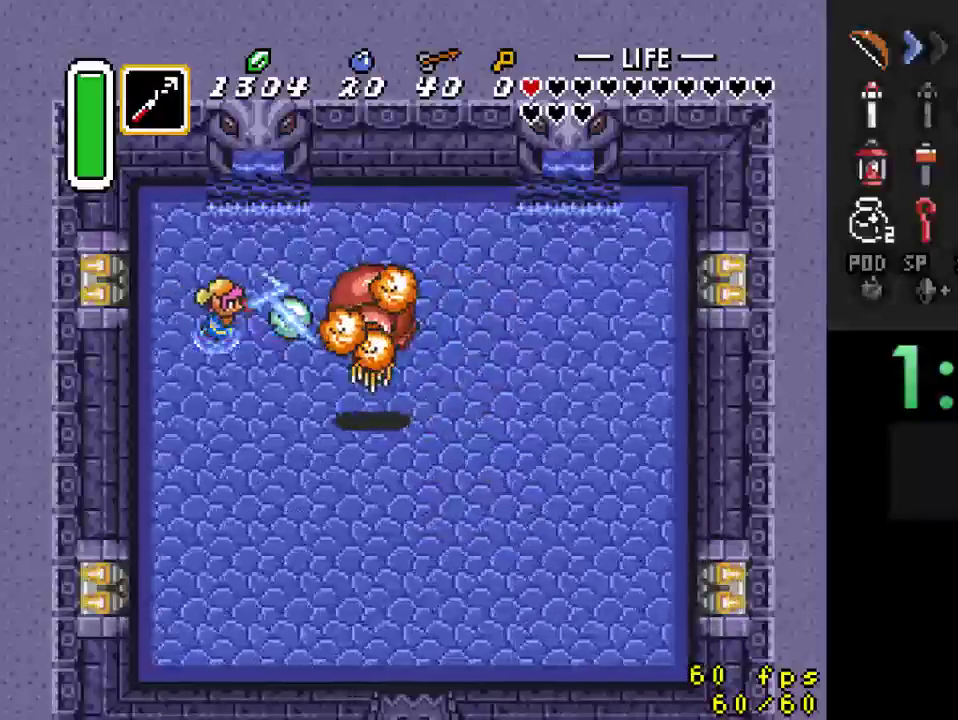
{"buttons": ["DPAD_DOWN"], "events": [[67, "DPAD_LEFT", "down"], [133, "DPAD_DOWN", "down"], [333, "DPAD_LEFT", "up"]]}
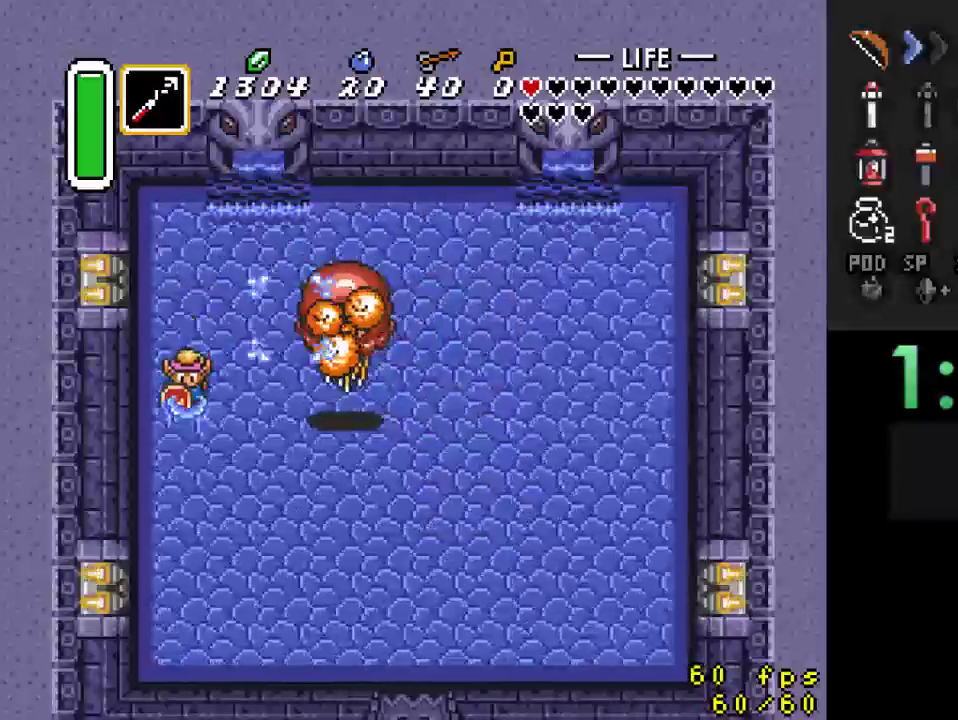
{"buttons": ["DPAD_DOWN", "DPAD_RIGHT"], "events": [[400, "DPAD_RIGHT", "down"]]}